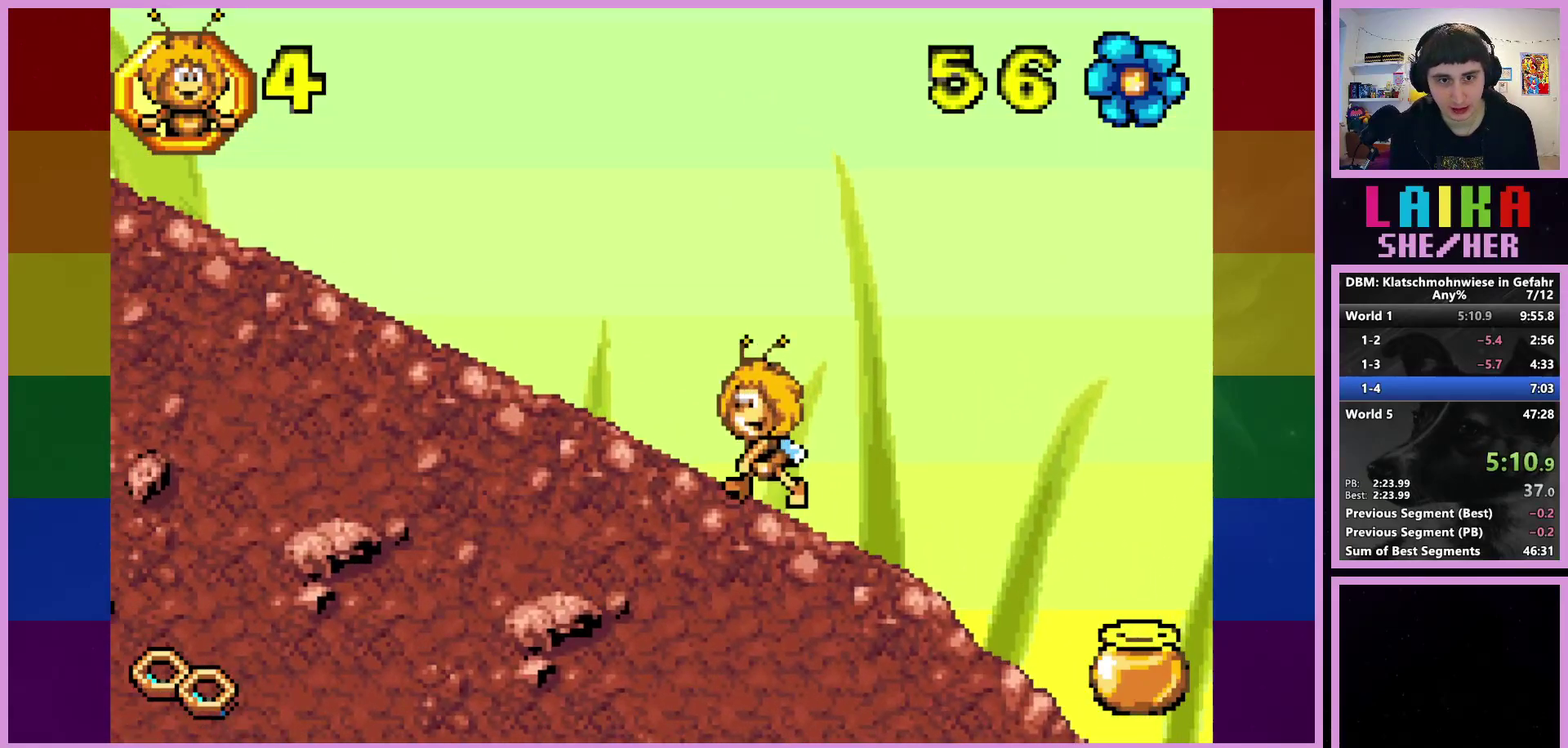
Gameplay with a controller (PlayStation layout); each line is a JSON object with the inputs held at the frame after it. "events" lists button and stick changes between this image and that frame as [ms after this image, input, new state], when the widget could be followed in between. Not read: R3 right_stick.
{"buttons": [], "left_stick": "up-left", "events": []}
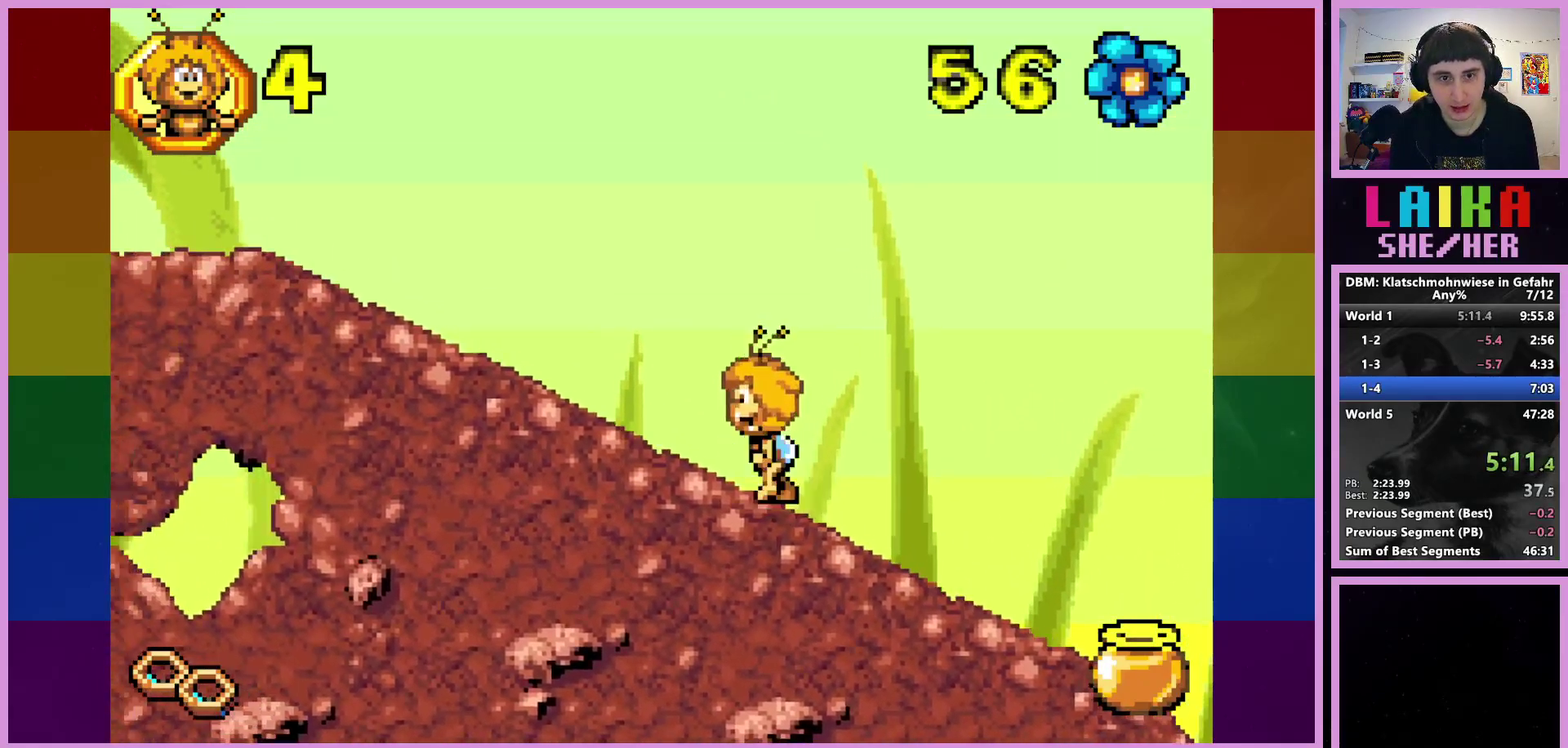
{"buttons": [], "left_stick": "up-left", "events": []}
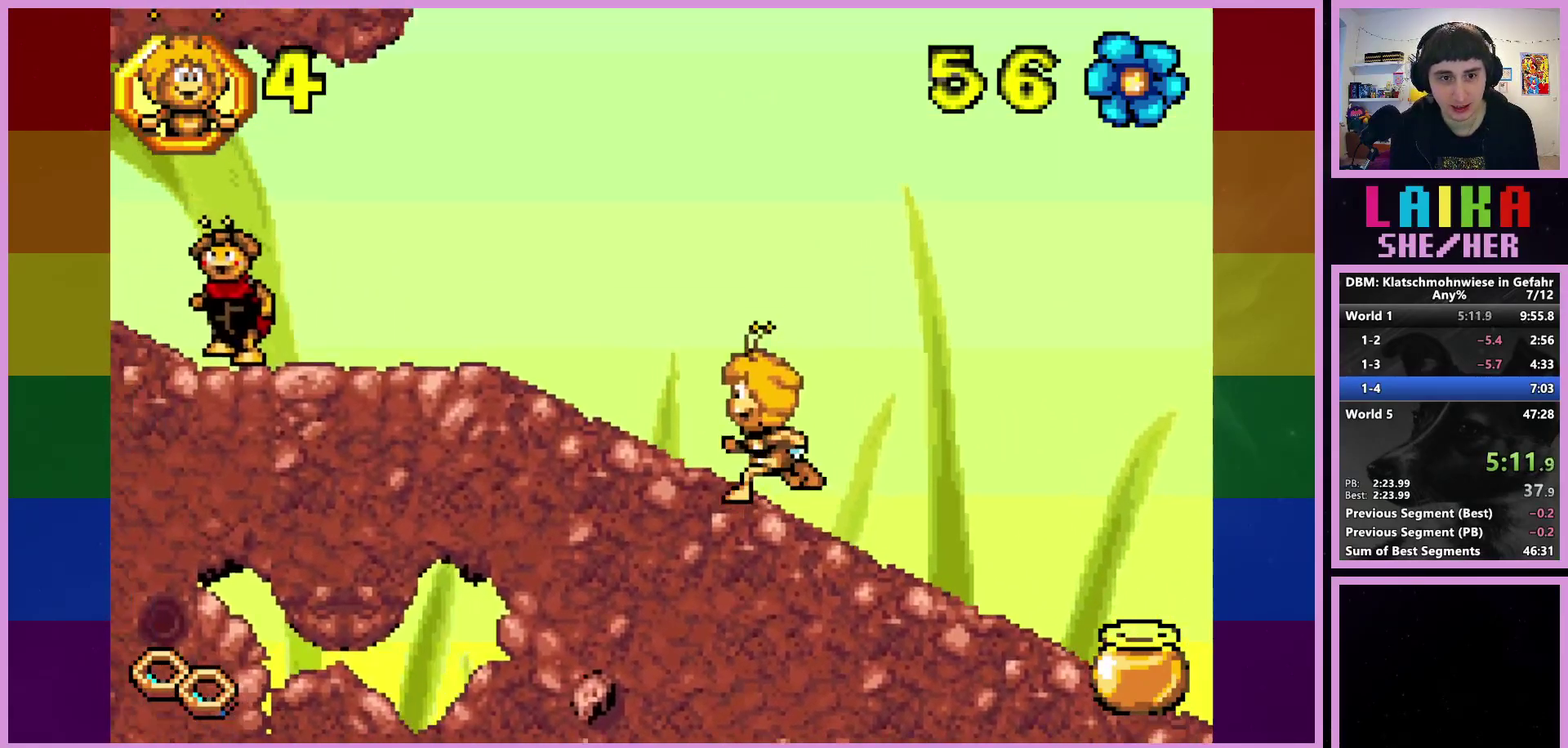
{"buttons": [], "left_stick": "up-left", "events": []}
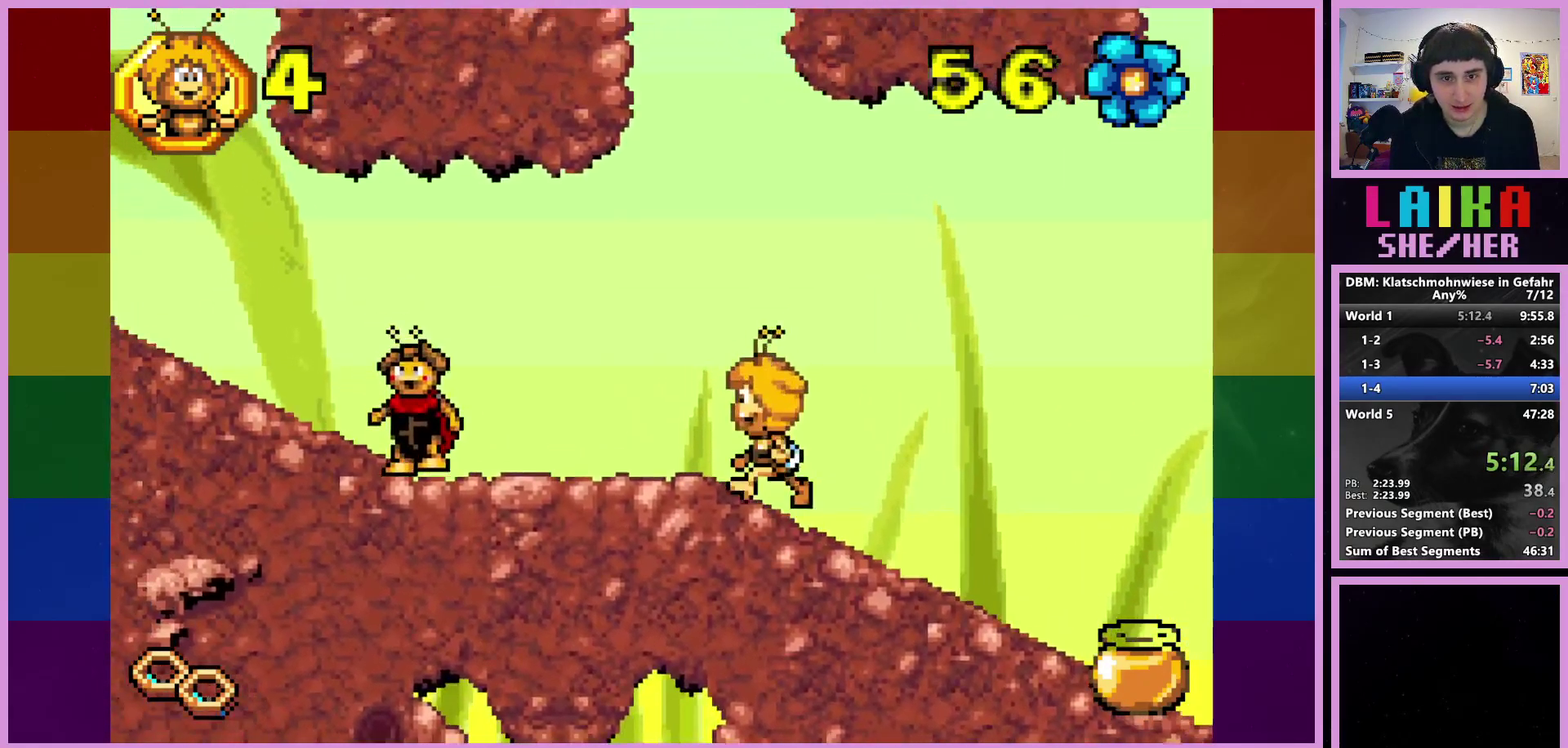
{"buttons": ["CIRCLE"], "left_stick": "up-left", "events": [[50, "CROSS", "down"], [83, "left_stick", "center"], [300, "CROSS", "up"], [400, "CIRCLE", "down"], [483, "left_stick", "up-left"]]}
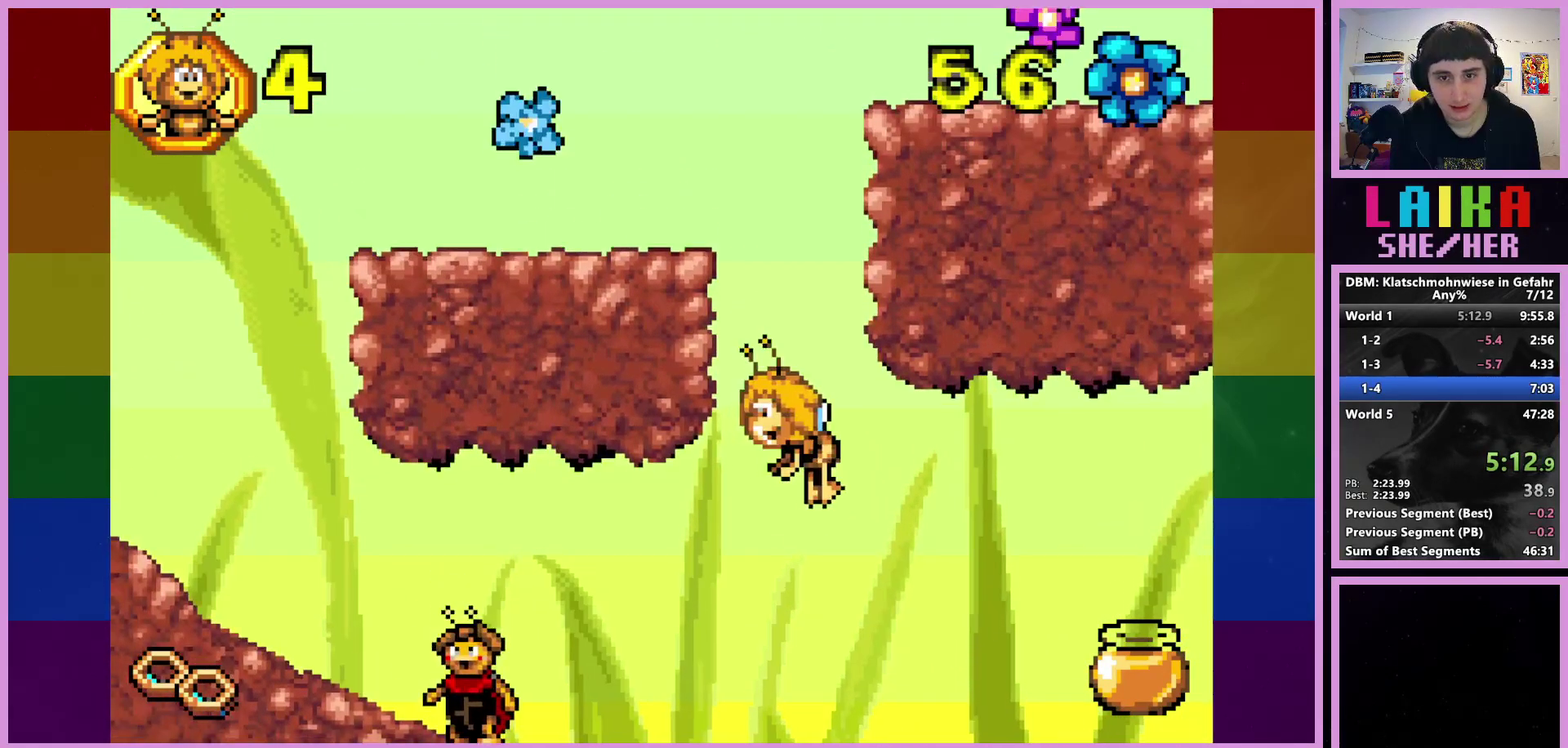
{"buttons": ["CIRCLE"], "left_stick": "center", "events": [[283, "left_stick", "center"]]}
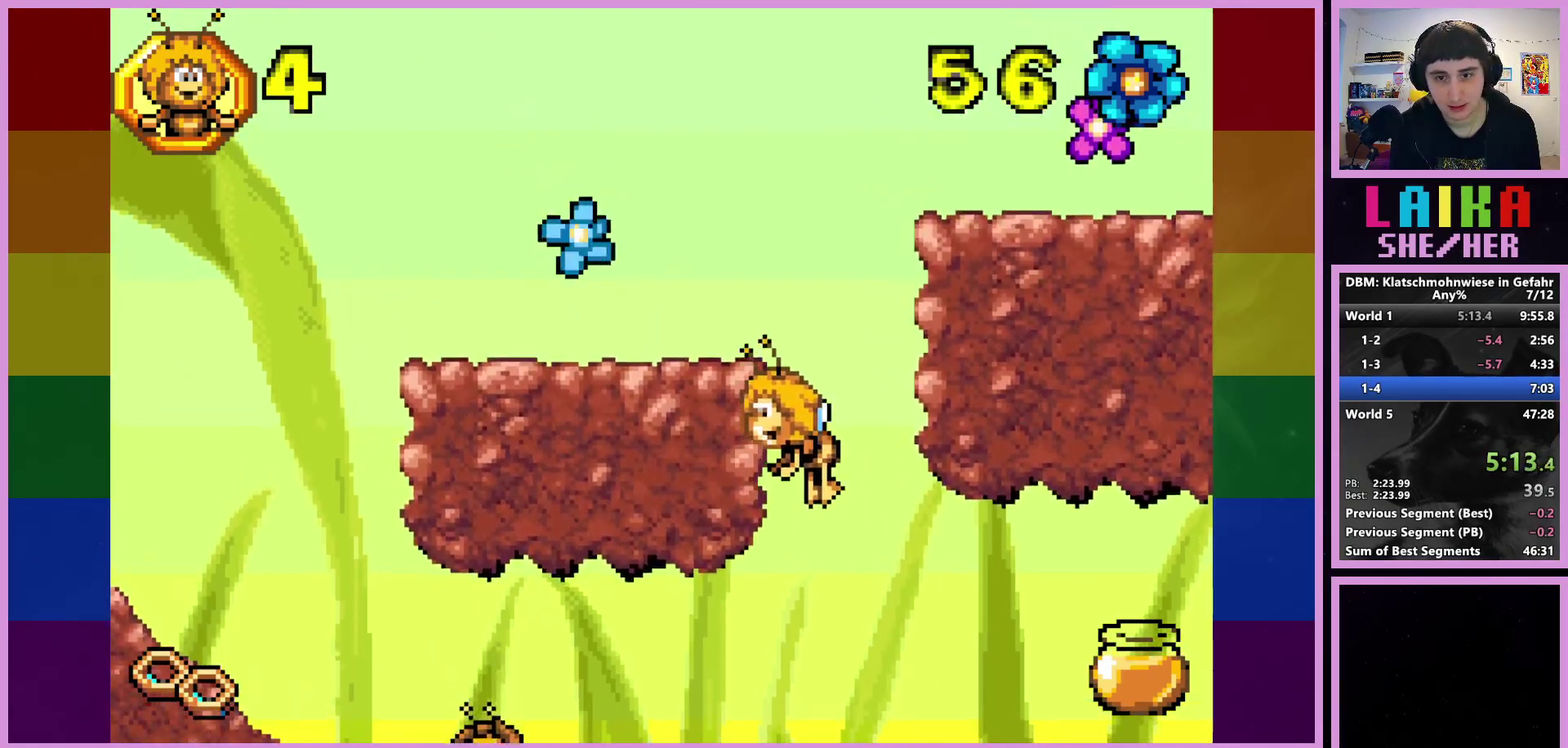
{"buttons": ["CIRCLE"], "left_stick": "center", "events": []}
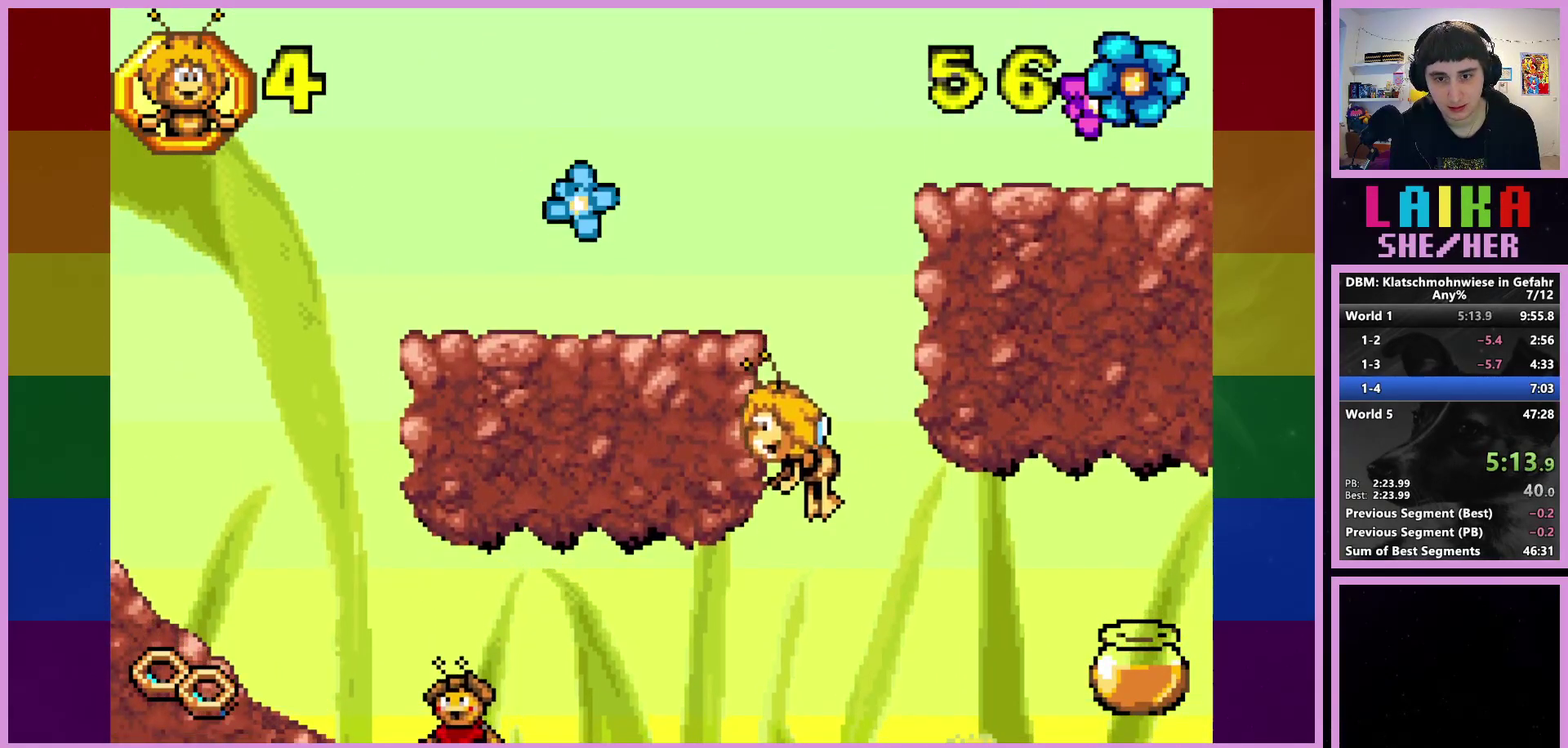
{"buttons": ["CIRCLE"], "left_stick": "left", "events": [[417, "left_stick", "left"]]}
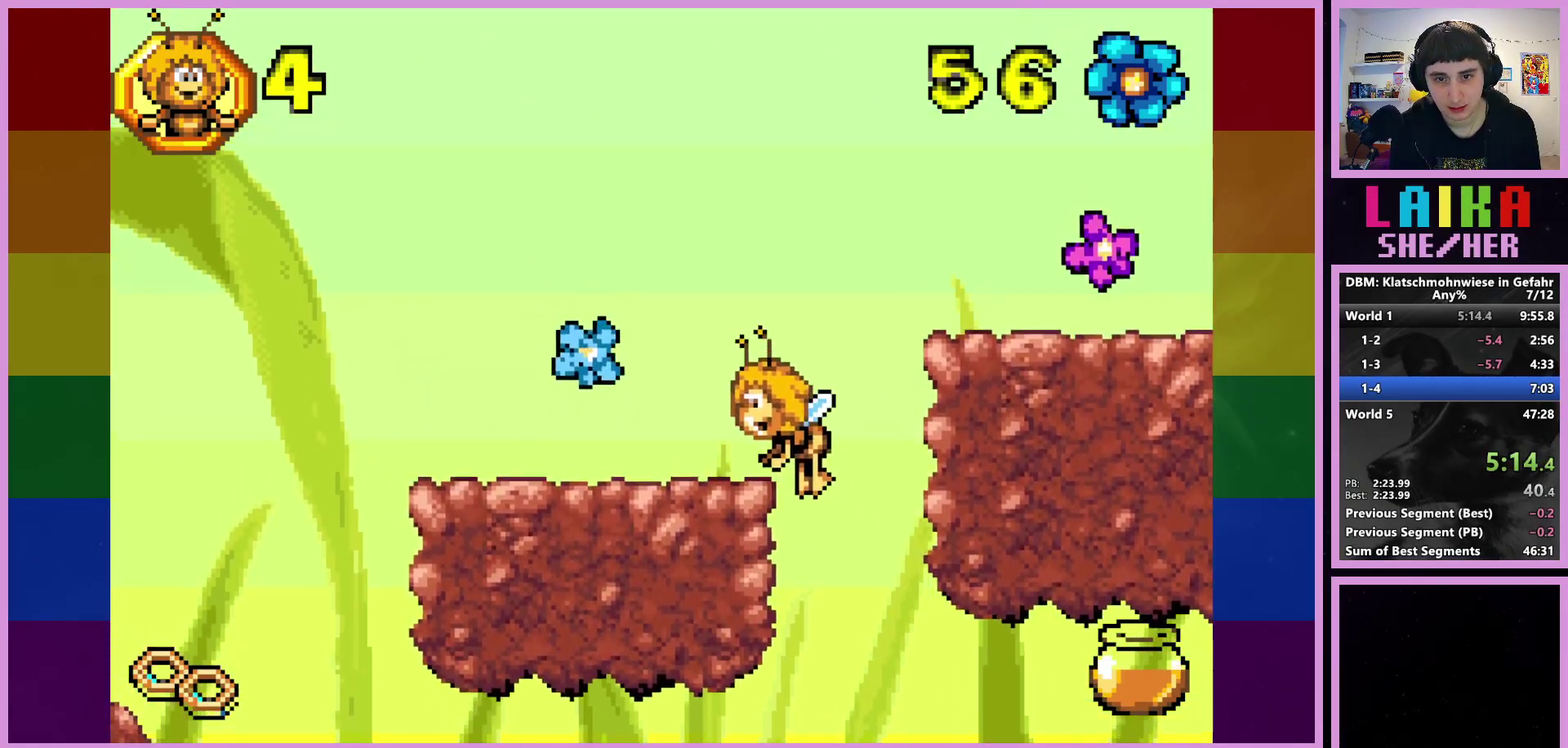
{"buttons": ["CROSS"], "left_stick": "right", "events": [[50, "CIRCLE", "up"], [267, "left_stick", "right"], [317, "CROSS", "down"]]}
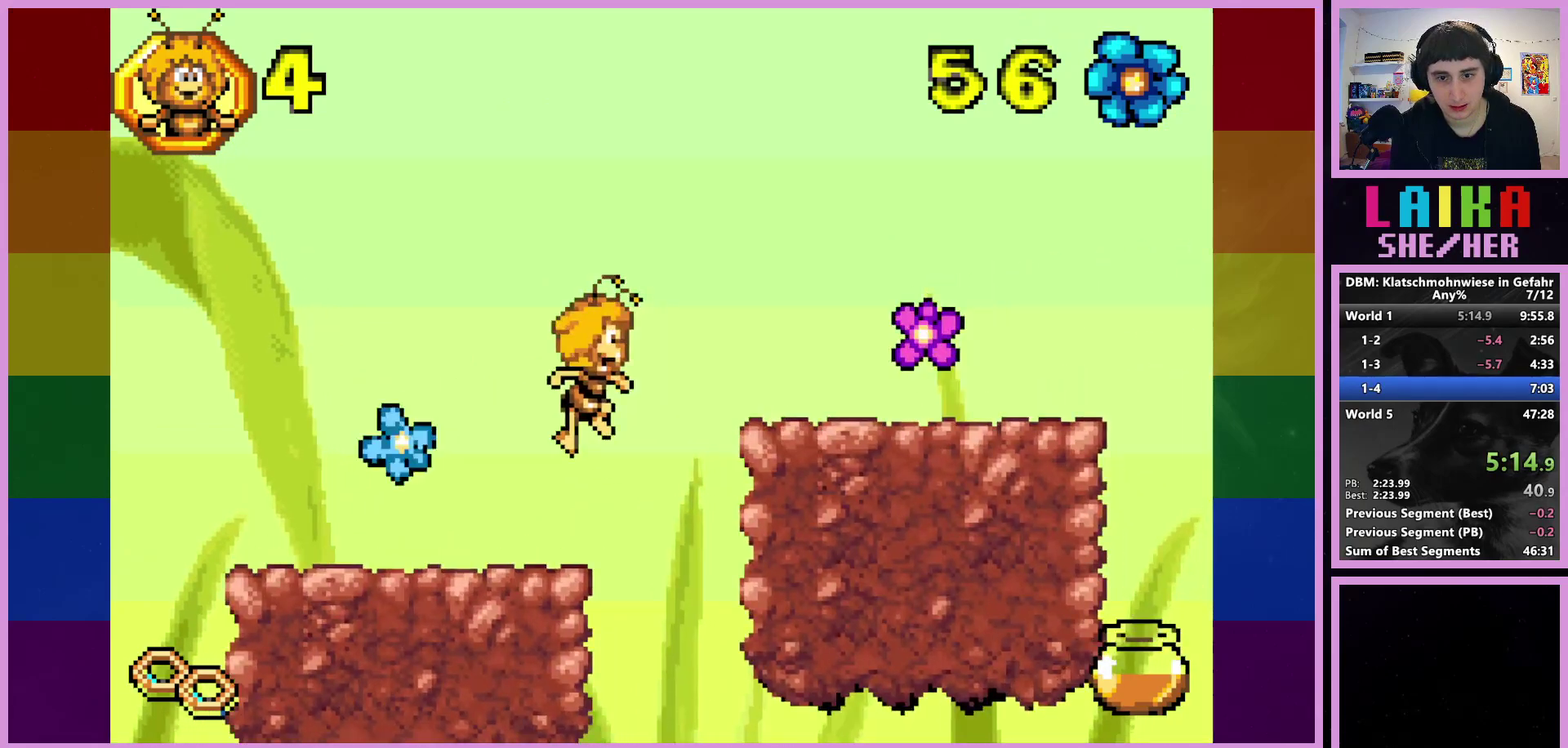
{"buttons": [], "left_stick": "right", "events": [[117, "CROSS", "up"]]}
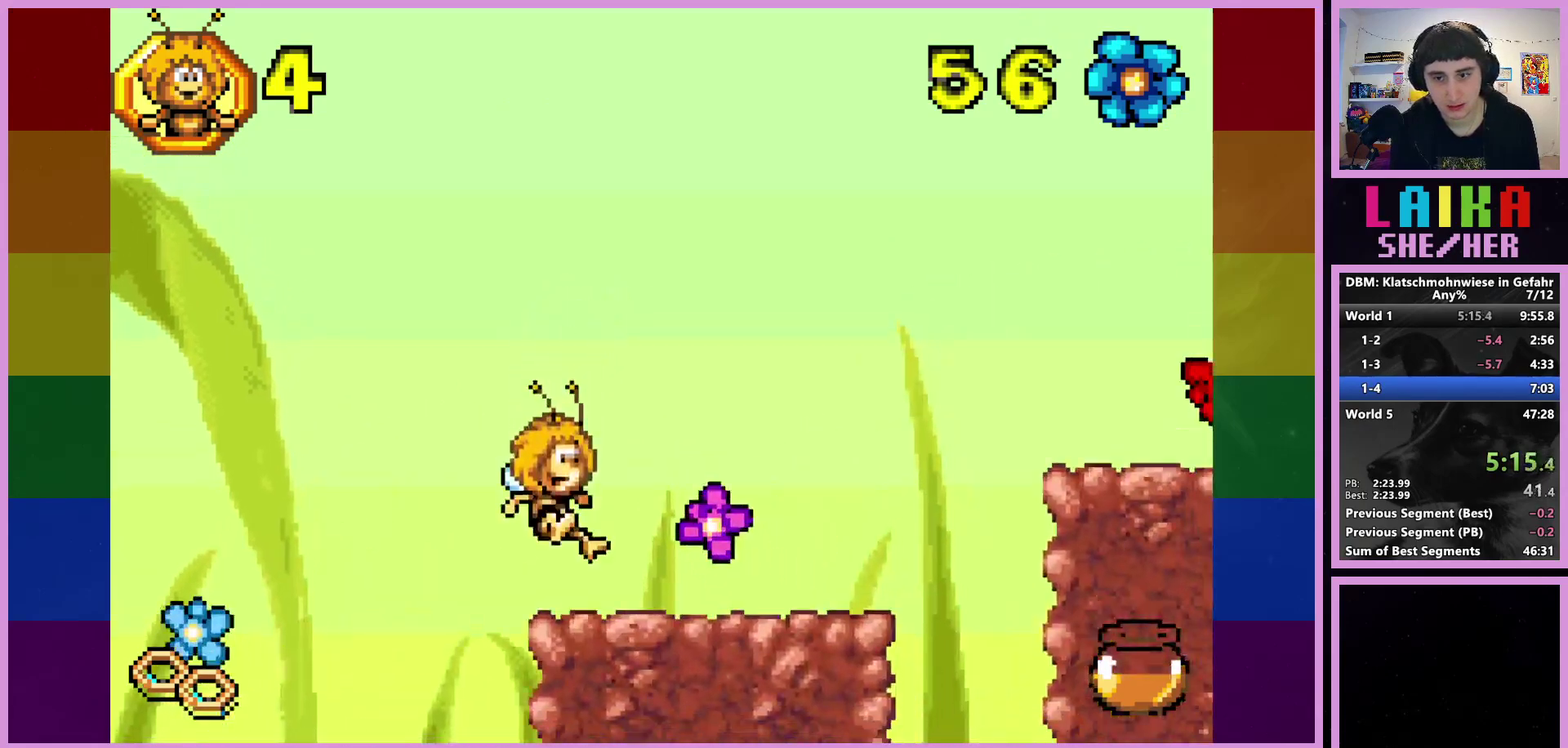
{"buttons": [], "left_stick": "right", "events": []}
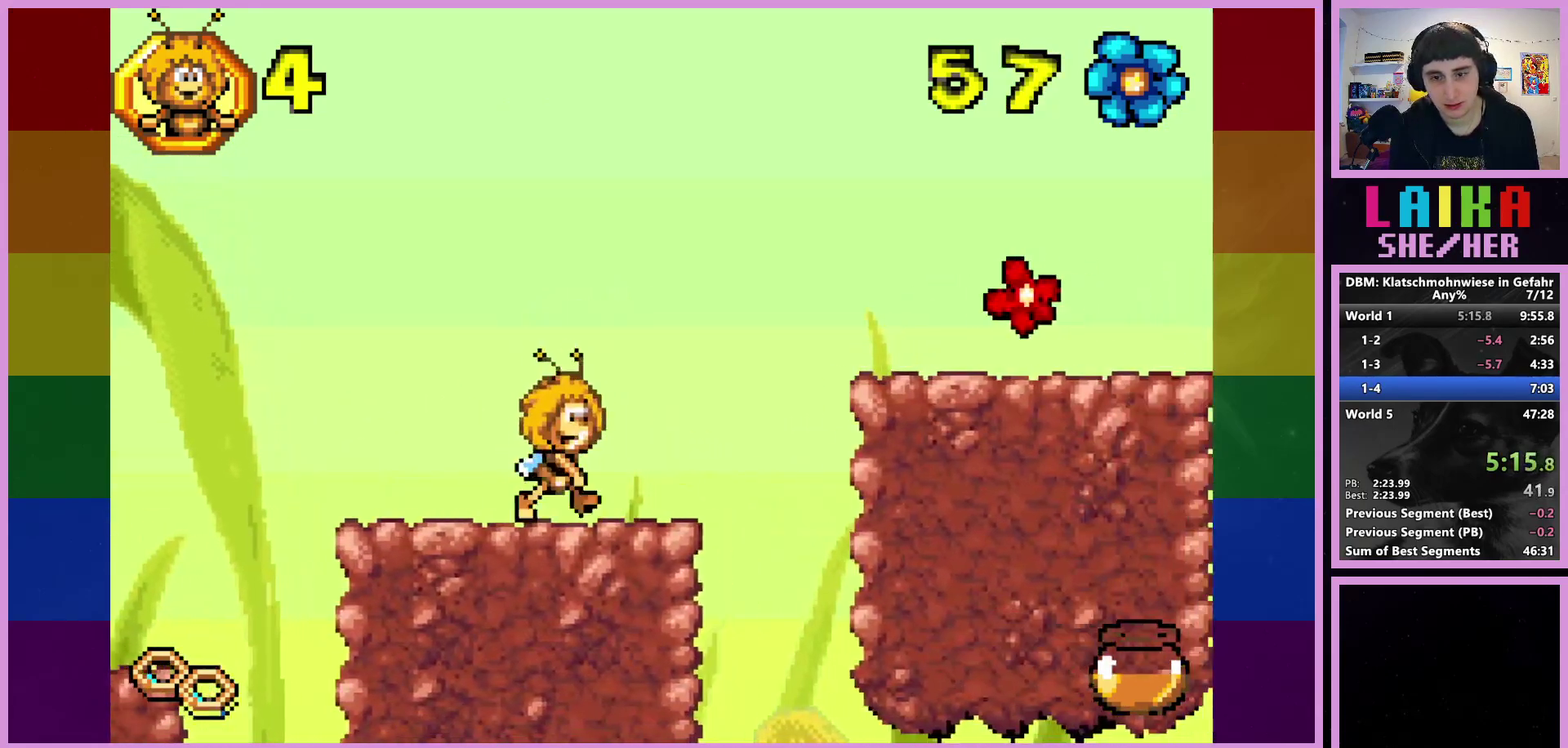
{"buttons": ["CROSS"], "left_stick": "right", "events": [[100, "CROSS", "down"]]}
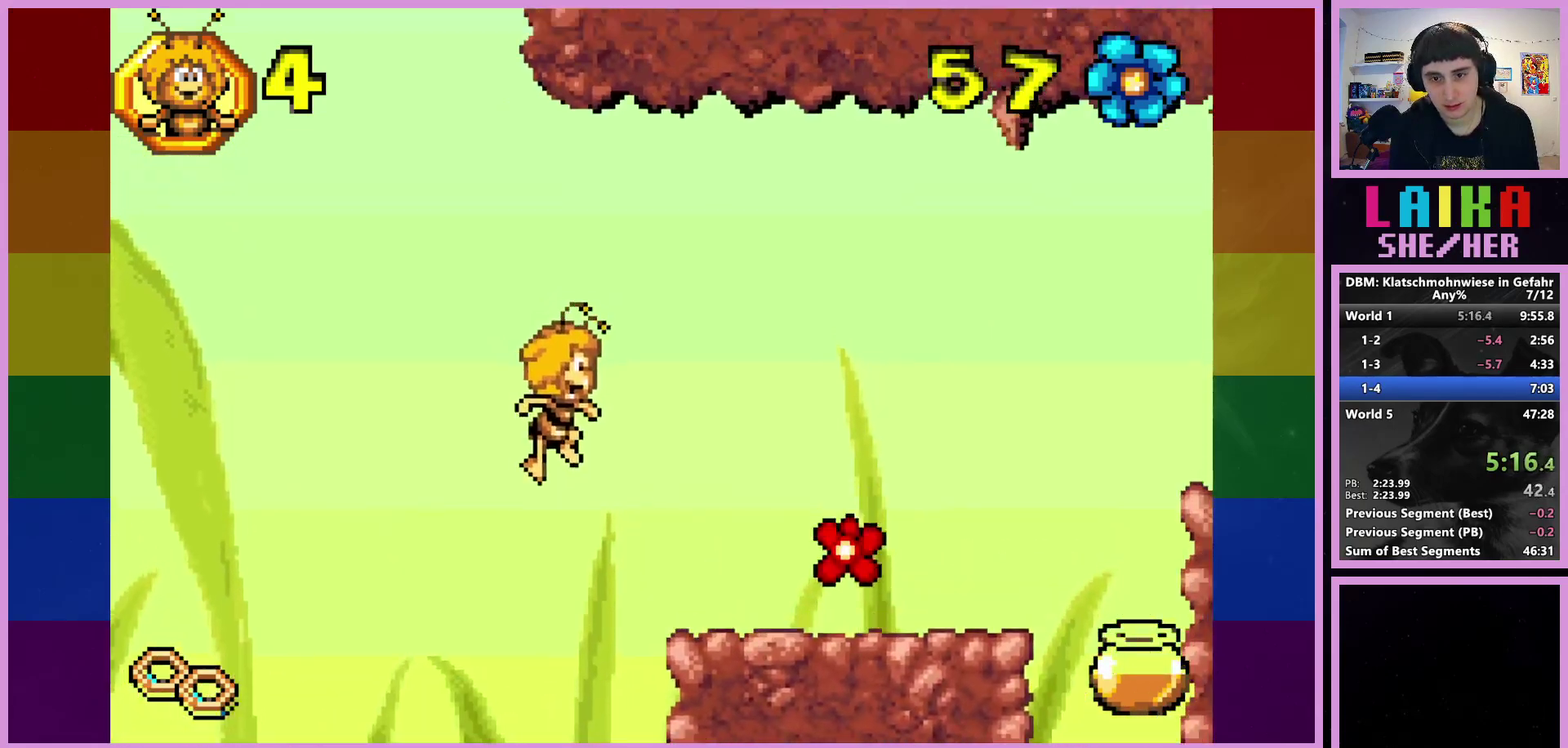
{"buttons": [], "left_stick": "right", "events": [[17, "CROSS", "up"]]}
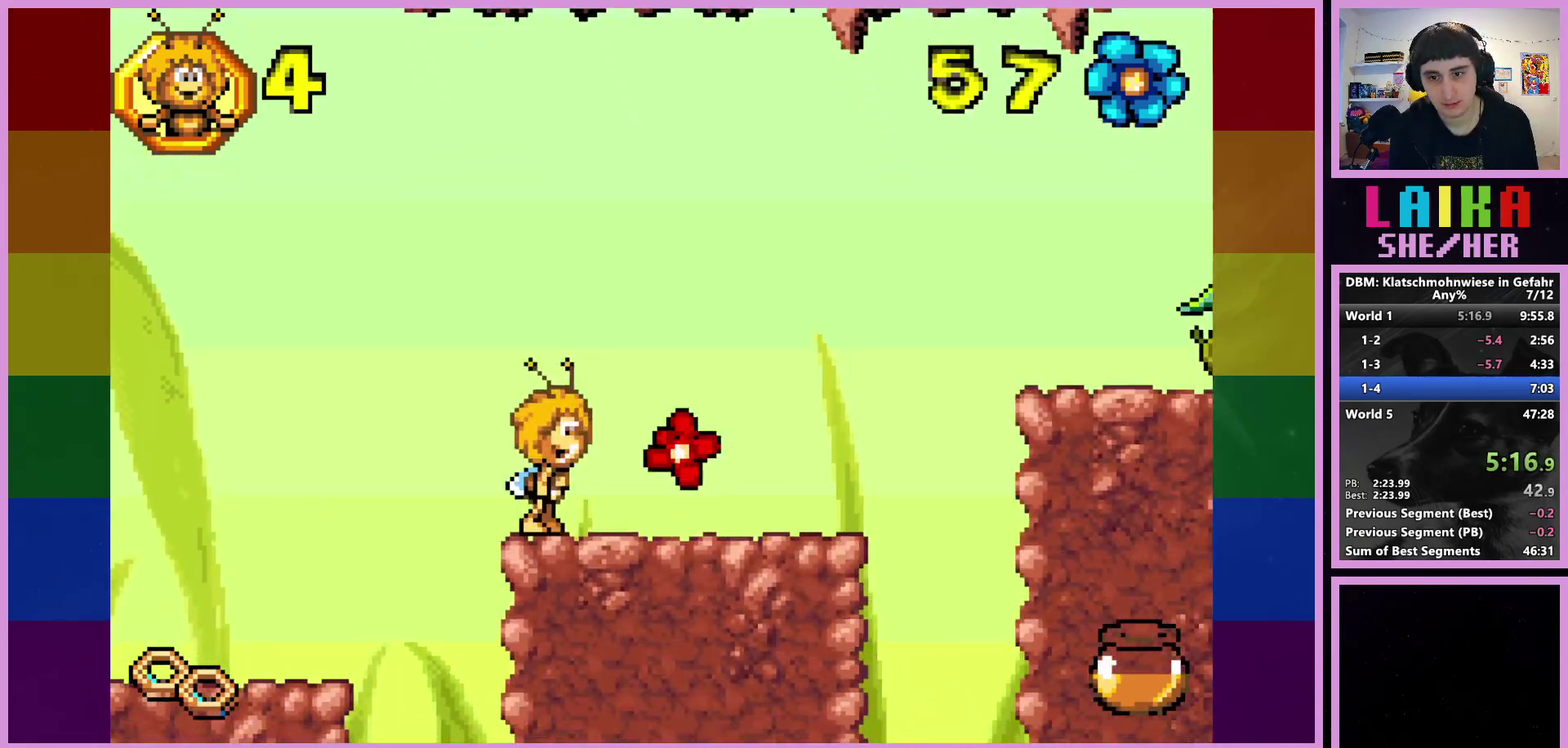
{"buttons": ["CROSS"], "left_stick": "right", "events": [[500, "CROSS", "down"]]}
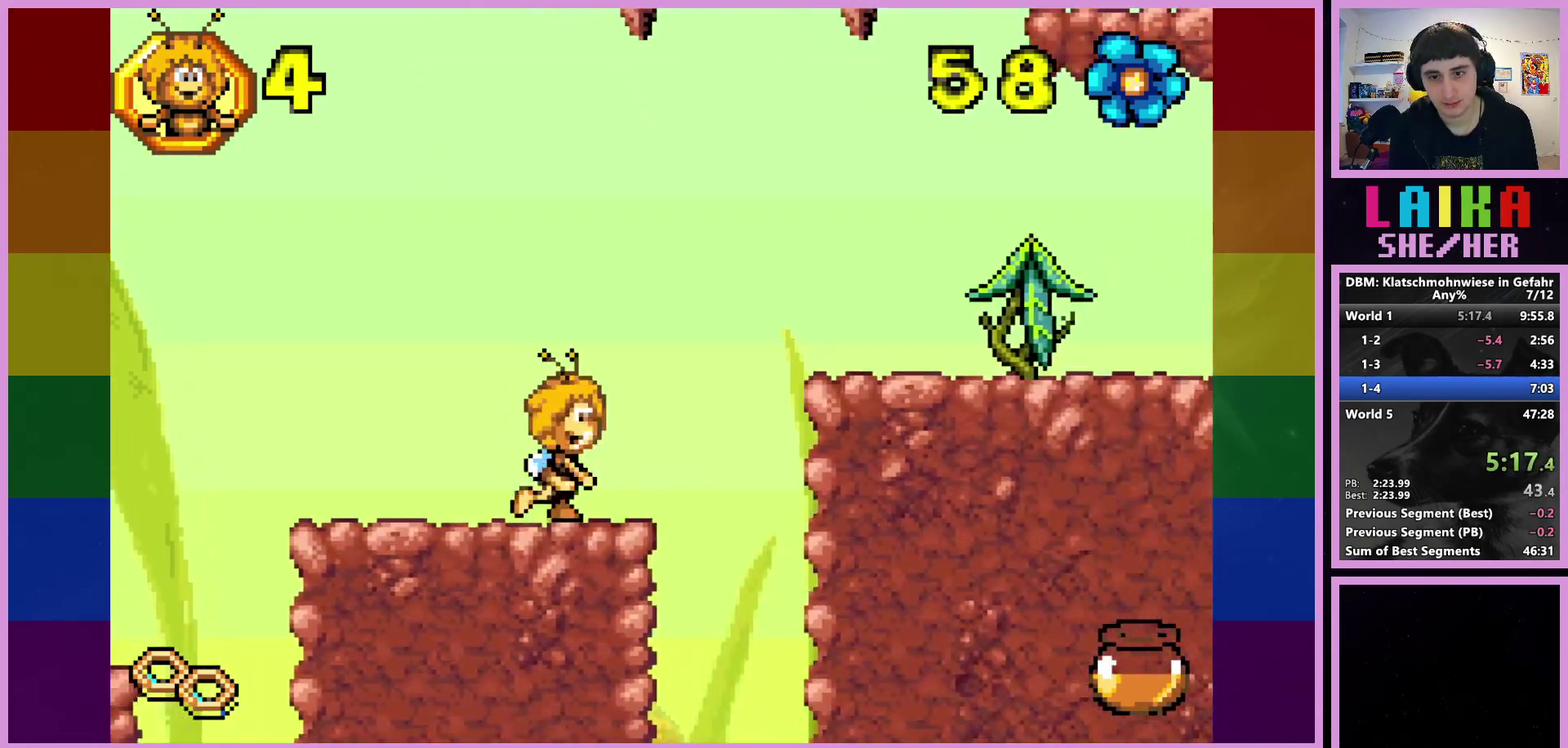
{"buttons": ["CIRCLE"], "left_stick": "right", "events": [[333, "CROSS", "up"], [483, "CIRCLE", "down"]]}
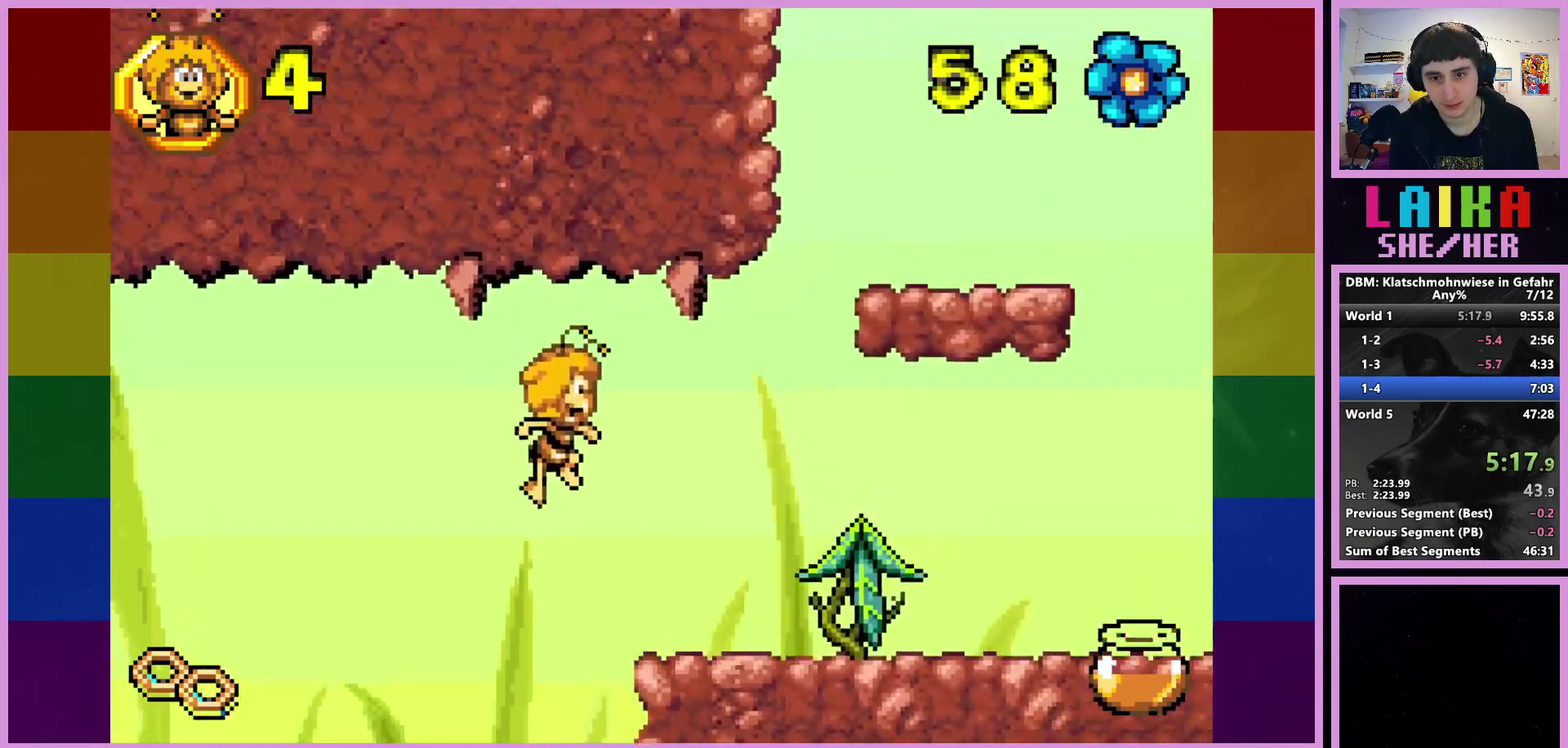
{"buttons": [], "left_stick": "right", "events": [[100, "CIRCLE", "up"]]}
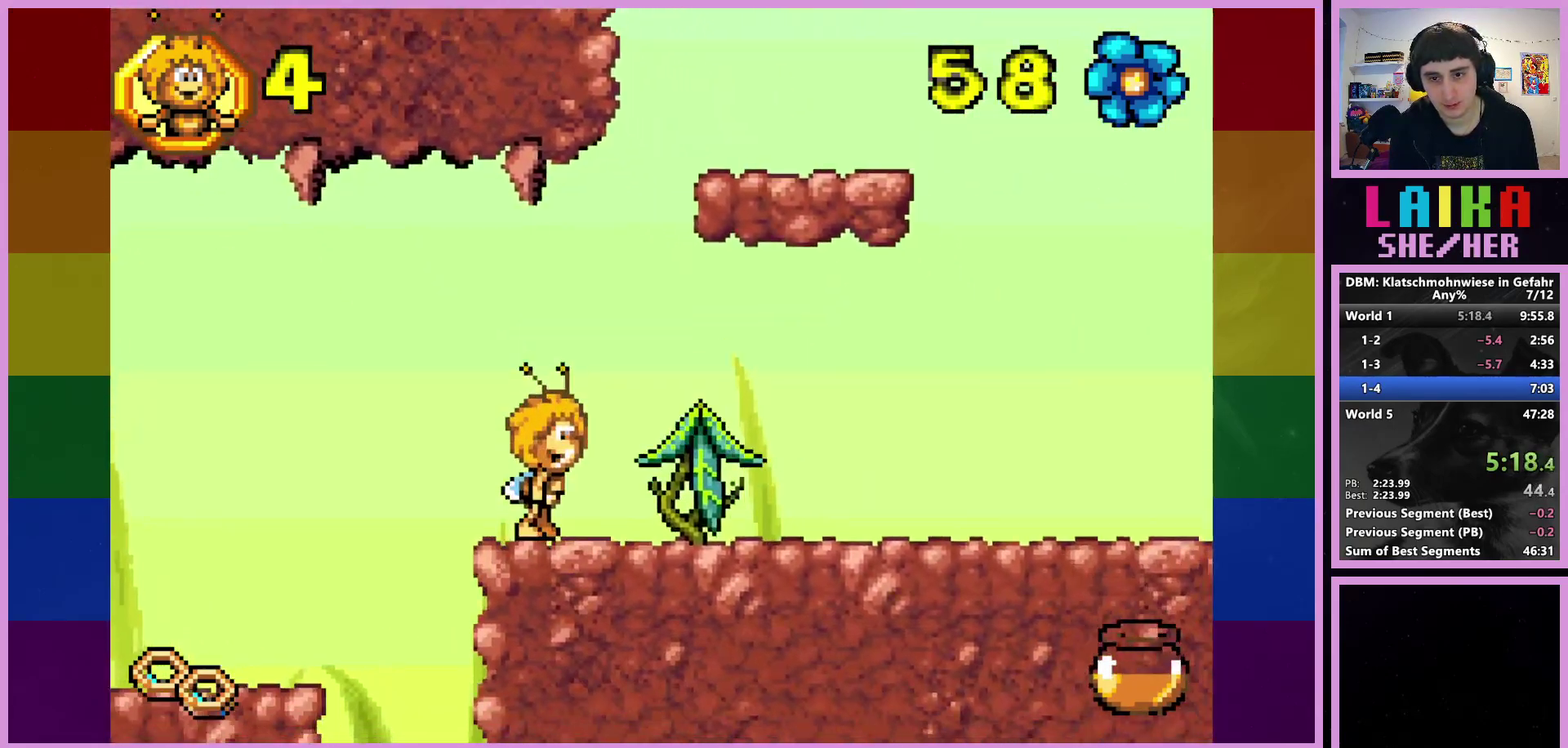
{"buttons": ["CROSS"], "left_stick": "right", "events": [[217, "CROSS", "down"]]}
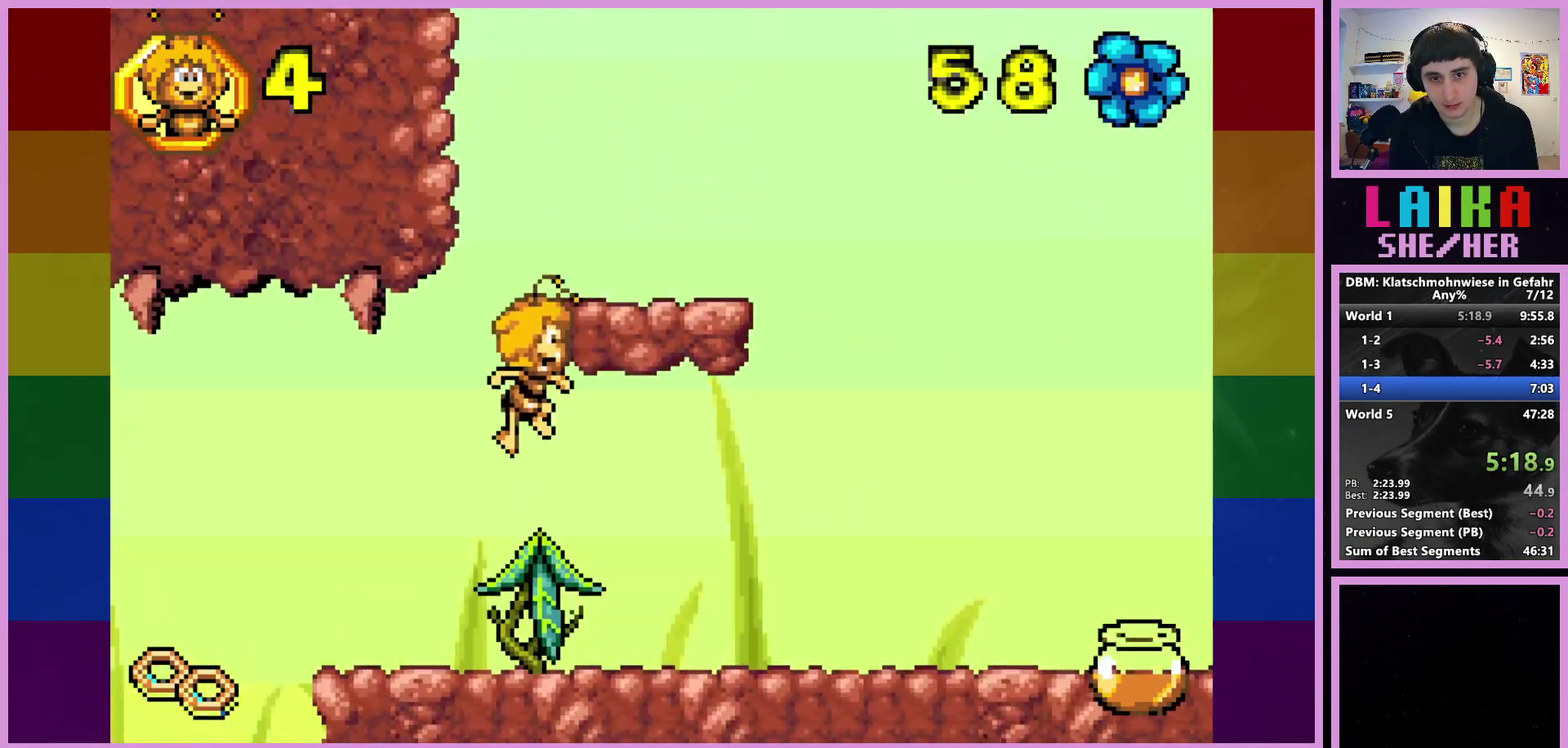
{"buttons": [], "left_stick": "center", "events": [[300, "left_stick", "center"], [333, "CROSS", "up"]]}
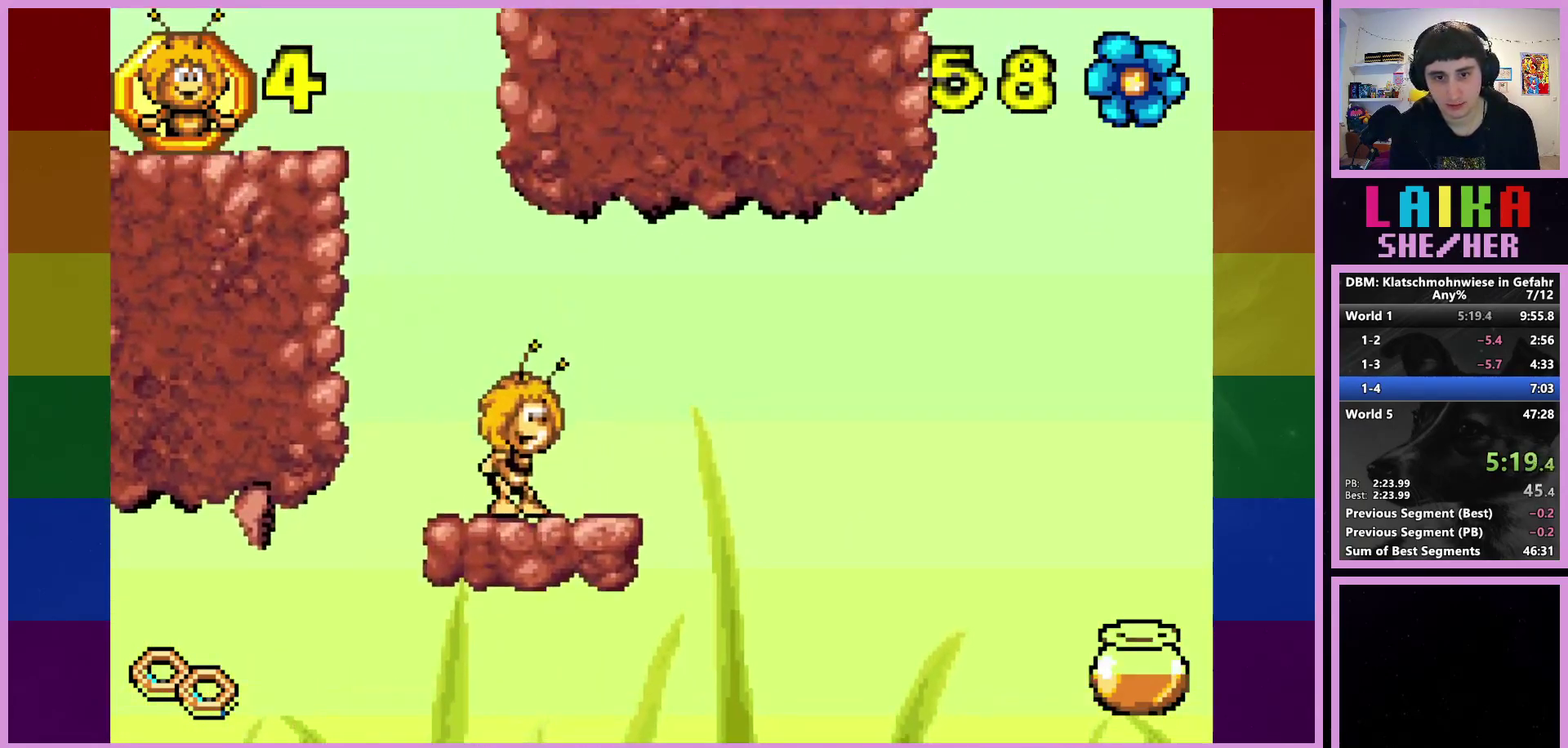
{"buttons": ["CIRCLE"], "left_stick": "up-left", "events": [[33, "left_stick", "left"], [67, "CROSS", "down"], [167, "left_stick", "up-left"], [383, "CROSS", "up"], [500, "CIRCLE", "down"]]}
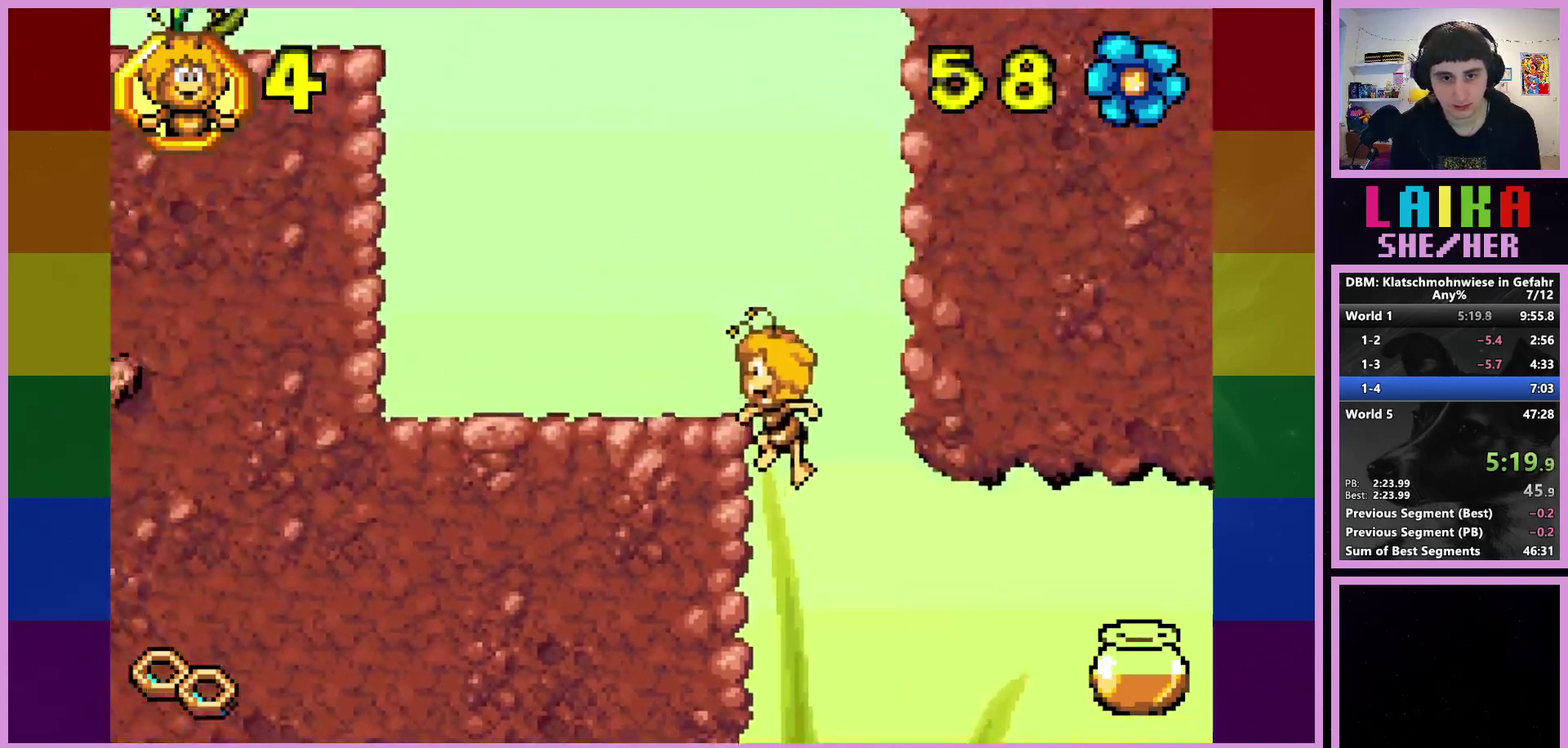
{"buttons": [], "left_stick": "up-left", "events": [[417, "CIRCLE", "up"]]}
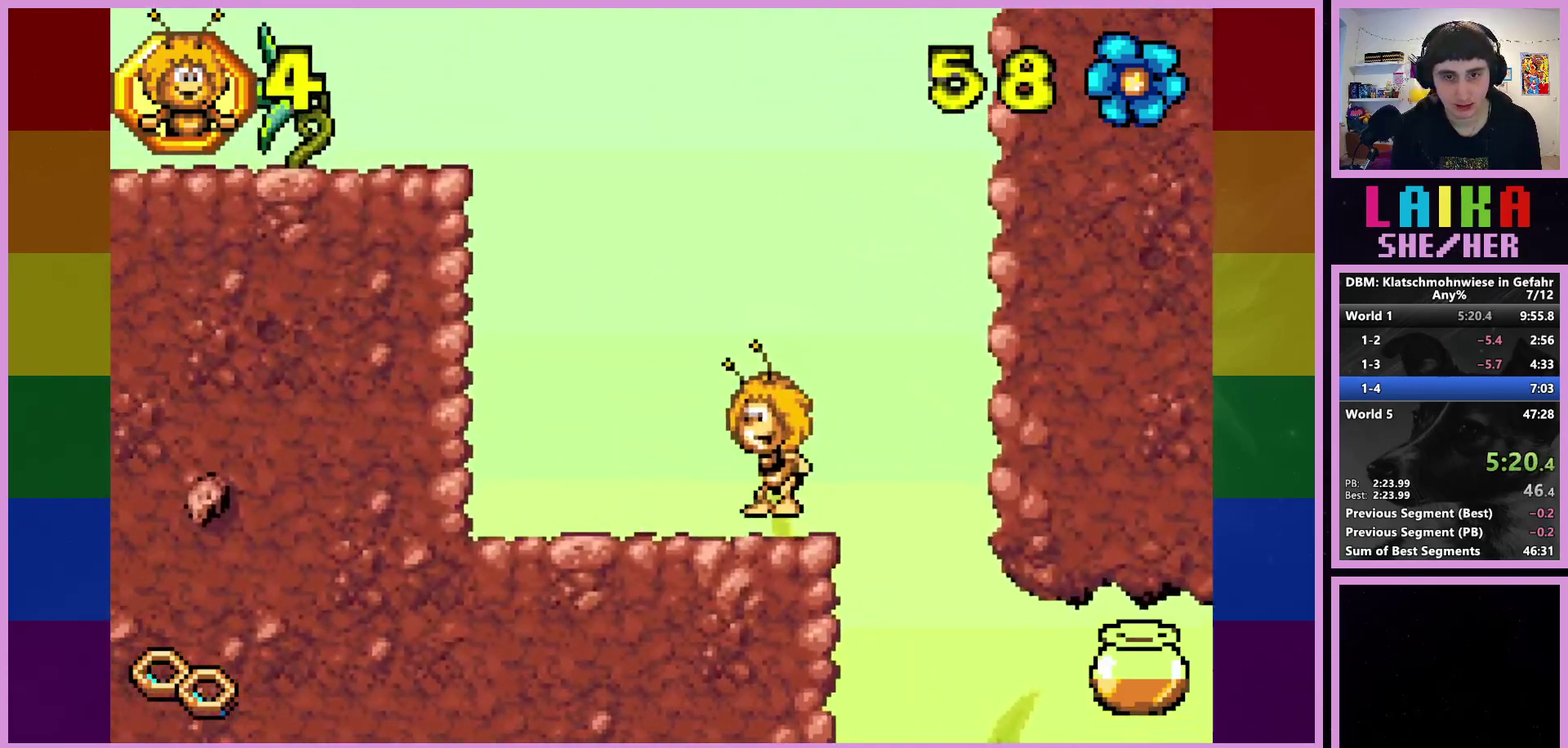
{"buttons": [], "left_stick": "up-left", "events": []}
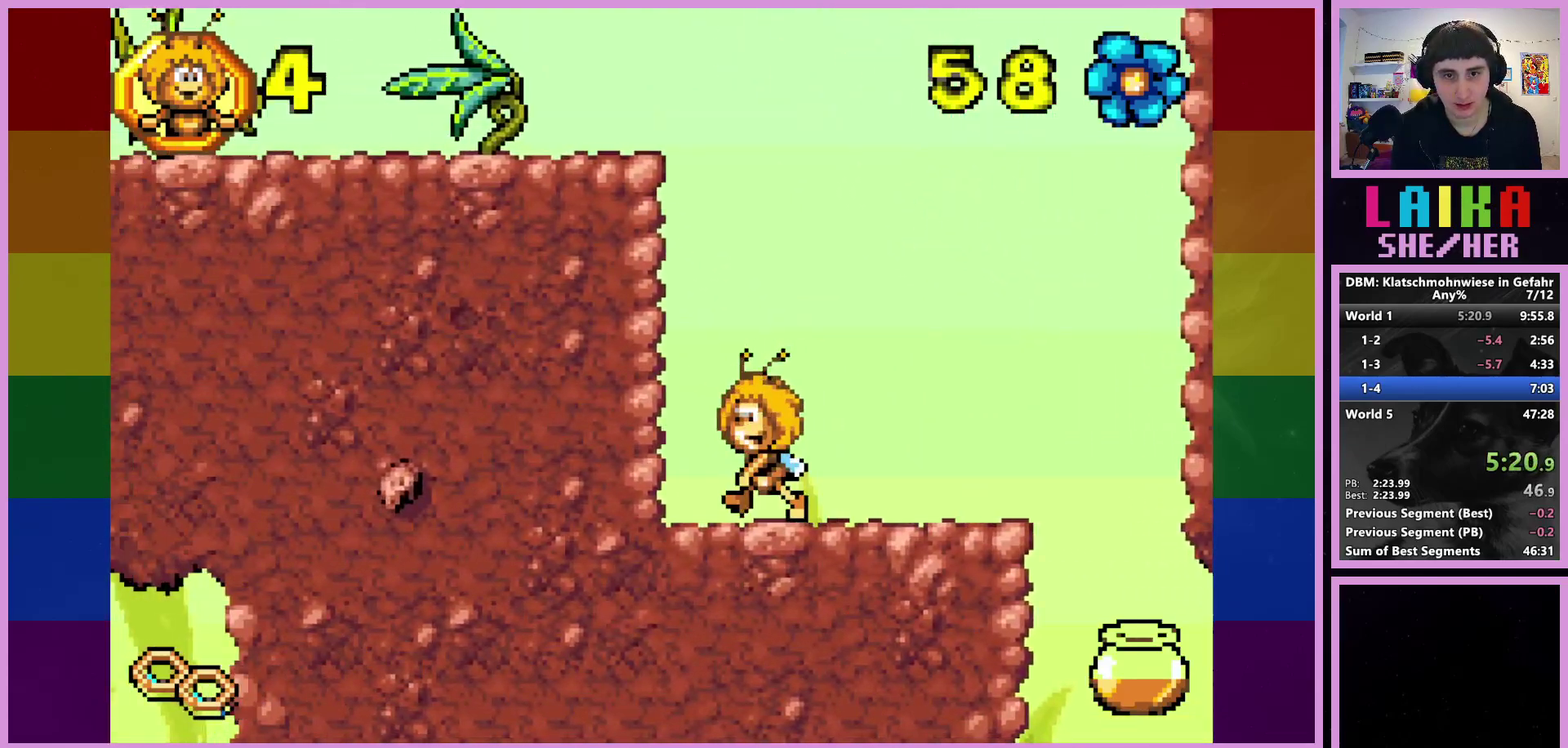
{"buttons": ["CROSS"], "left_stick": "up-left", "events": [[133, "CROSS", "down"]]}
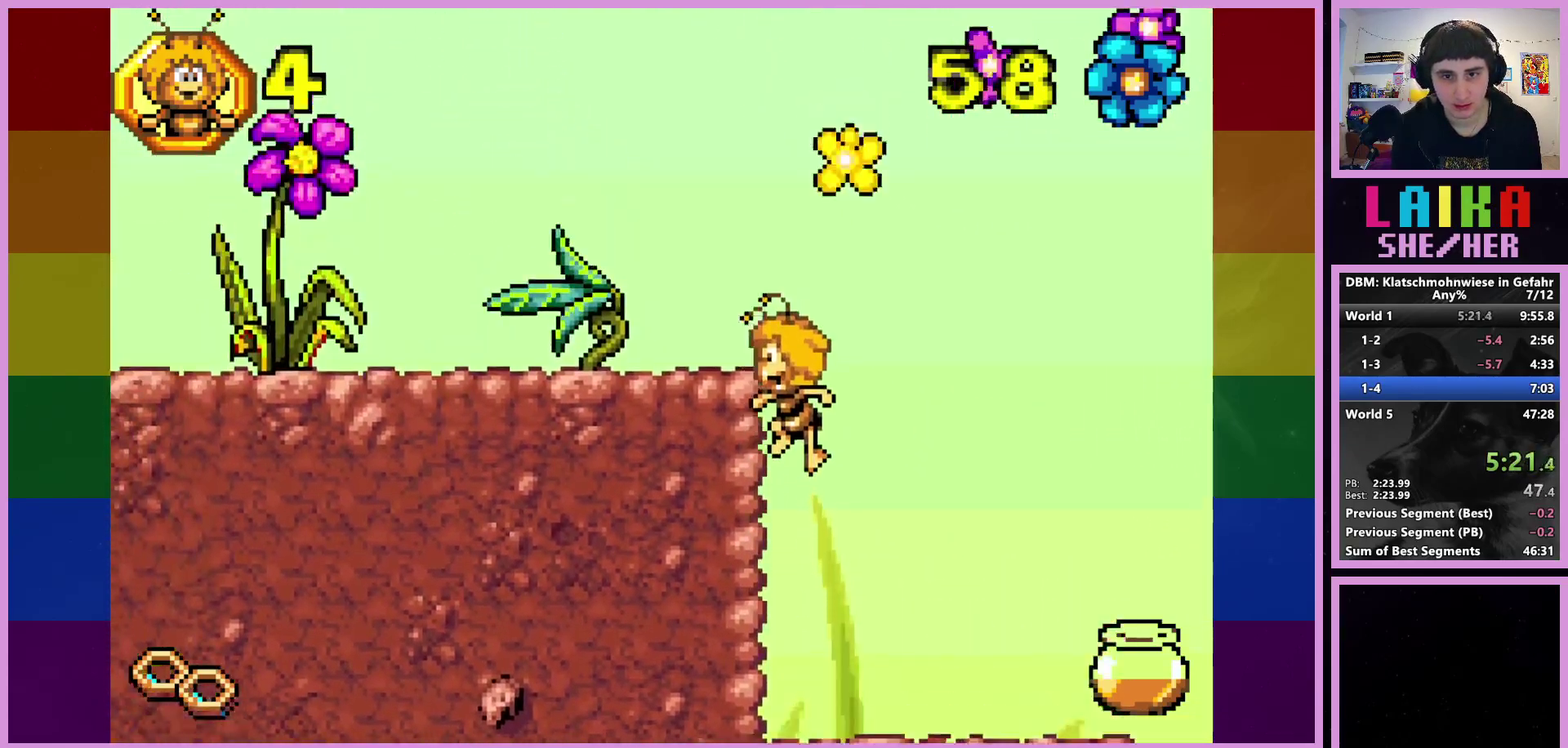
{"buttons": [], "left_stick": "up-left", "events": [[50, "CROSS", "up"], [150, "CIRCLE", "down"], [433, "CIRCLE", "up"]]}
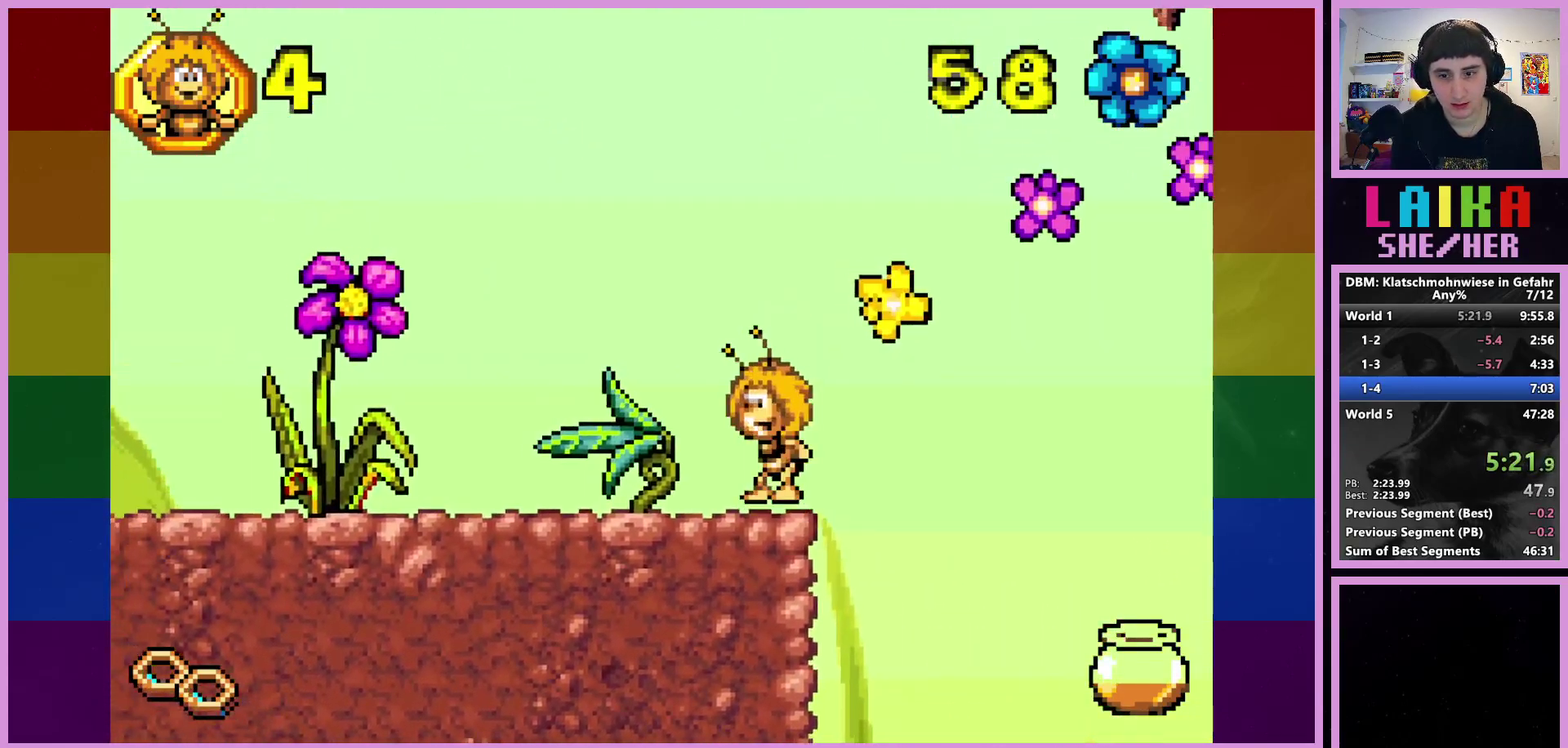
{"buttons": ["CROSS"], "left_stick": "up-left", "events": [[467, "CROSS", "down"]]}
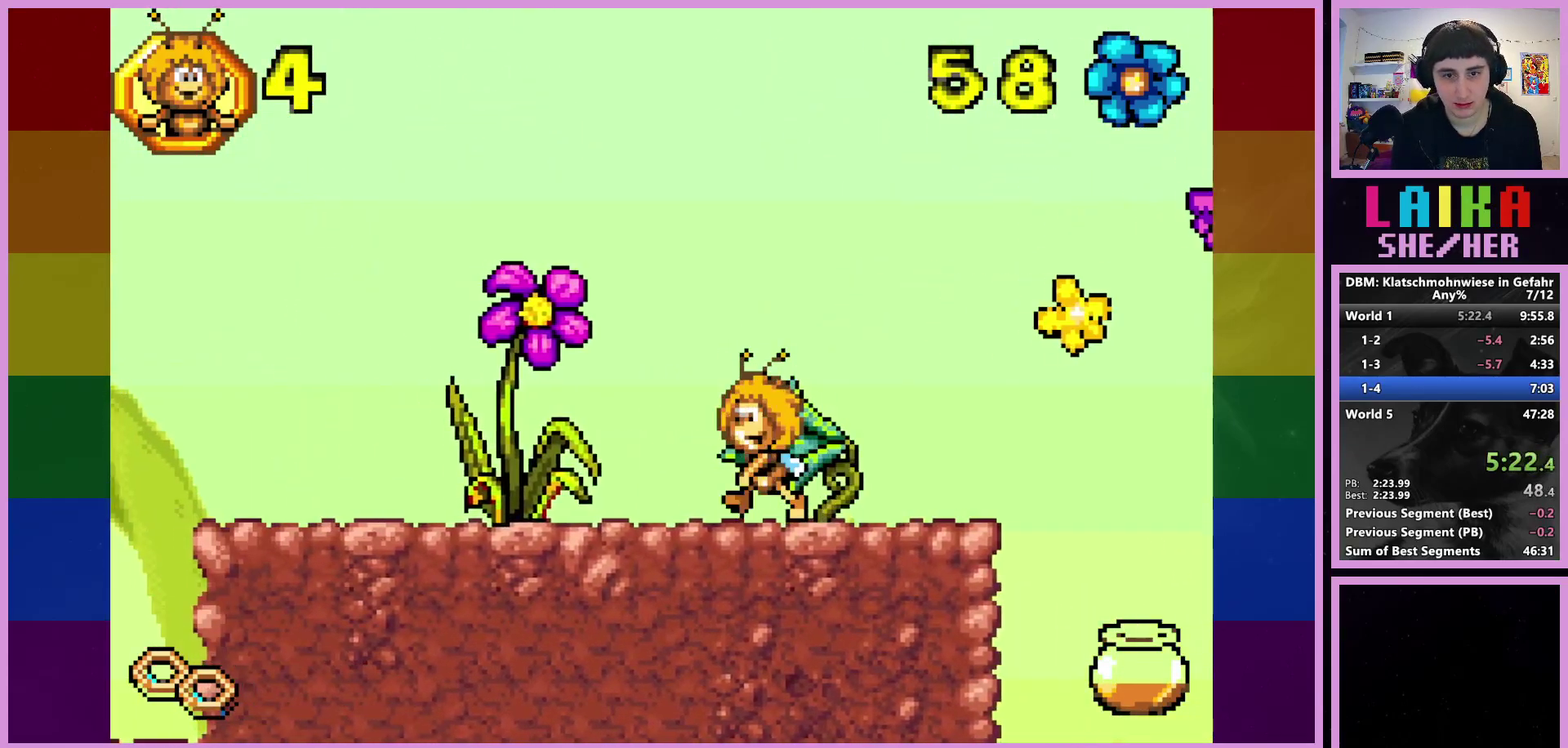
{"buttons": [], "left_stick": "up-left", "events": [[150, "CROSS", "up"]]}
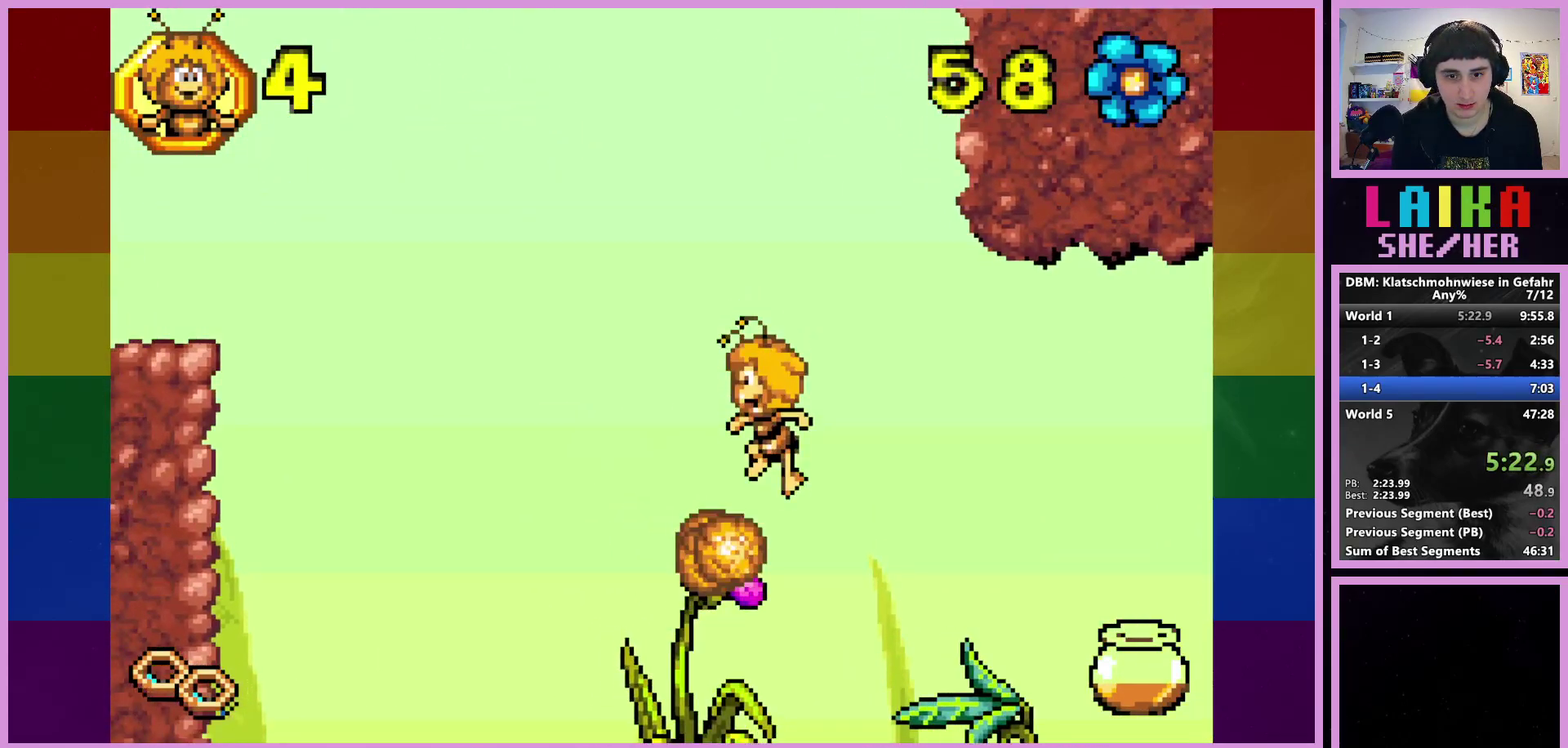
{"buttons": [], "left_stick": "right", "events": [[450, "left_stick", "right"]]}
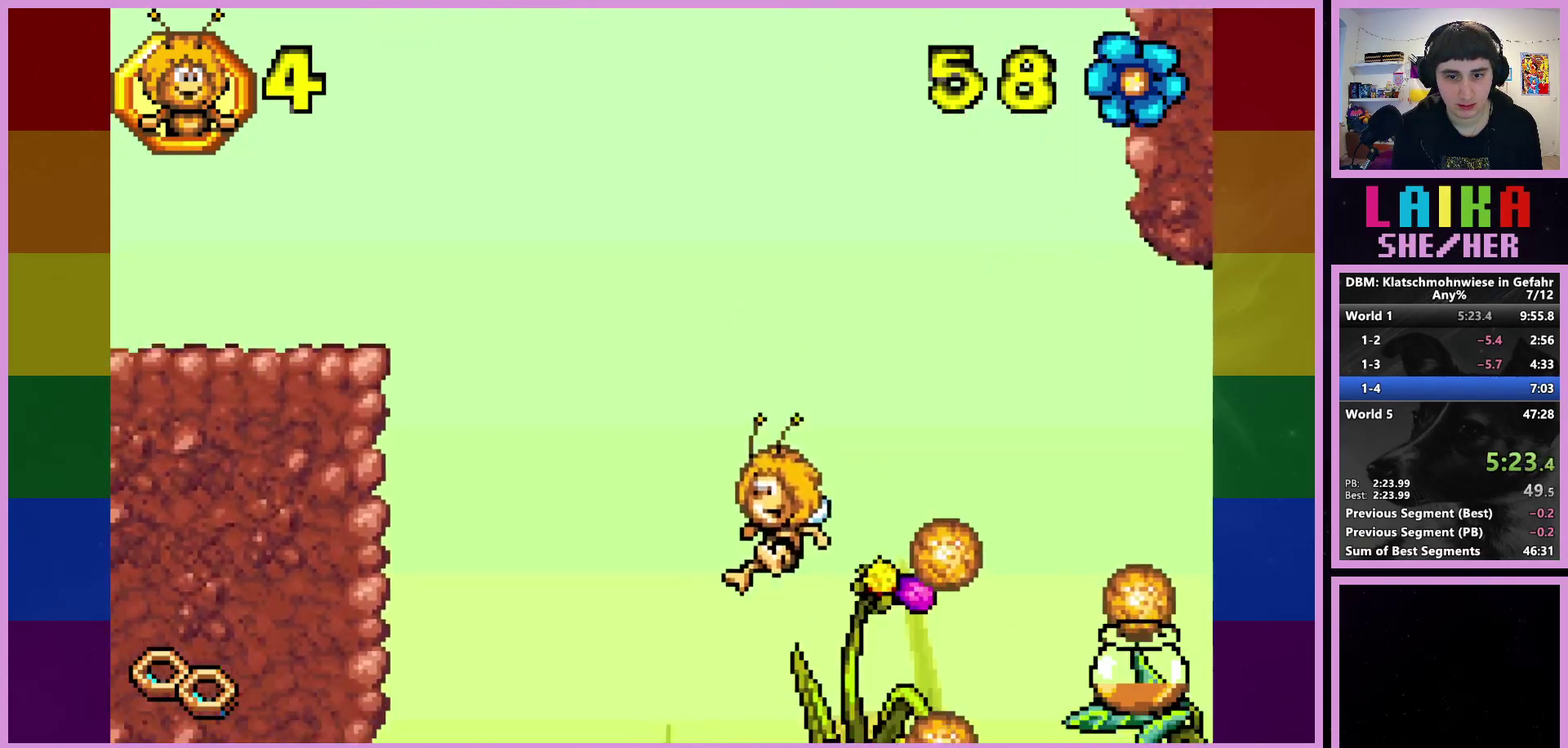
{"buttons": [], "left_stick": "right", "events": []}